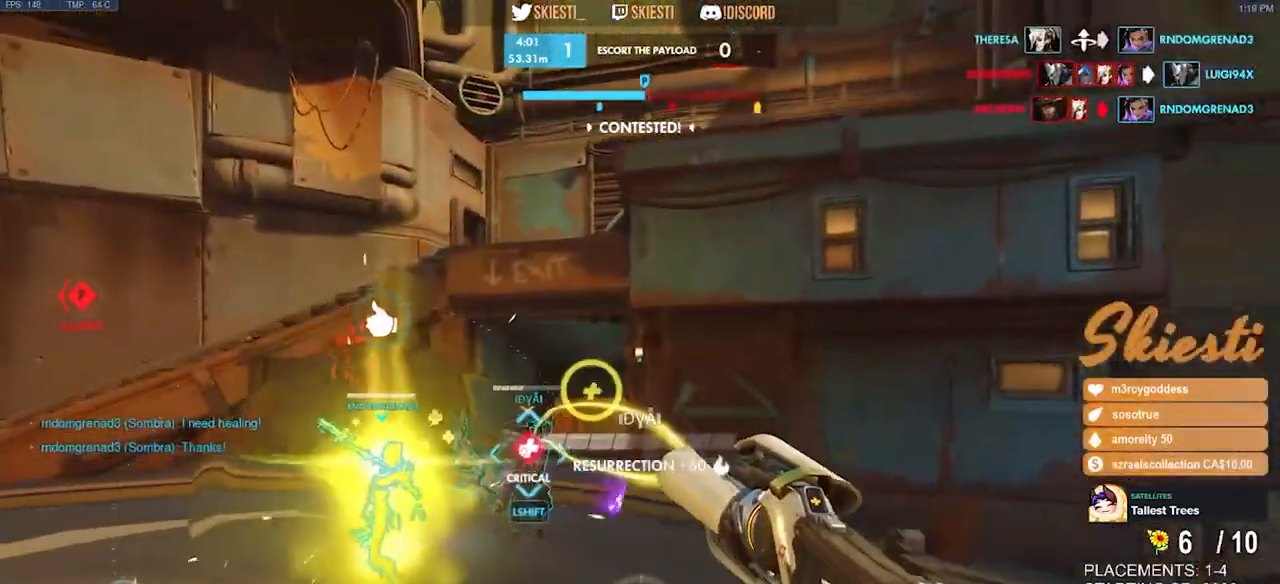
Gameplay with keyboard and mouse; each line is a JSON object with the keys and mouse buttons held at the frame after it. "events" lists presses ("down") and releases ("up") of "a", "ctrl", "d", "e", "q", "s", "shift", "space", "w", "mouse_left", "mouse_wheel", "mouse_right", "mouse_mb4" and "mouse_mb5" between this image and that frame as [ms after this image, input, new state], when the widget could be followed in between. "mouse_left", "mouse_wheel", "mouse_right", "mouse_mb4", "mouse_mb5" = the "left", "wheel", "right", "mb4", "mb5" buttons of the "mouse" list. No other keys are recorded. "wheel" means that the mouse wheel is clicked or scrolled. Mouse movement is not recorded.
{"keys": ["d", "s"], "mouse": ["right"], "events": [[367, "s", "down"]]}
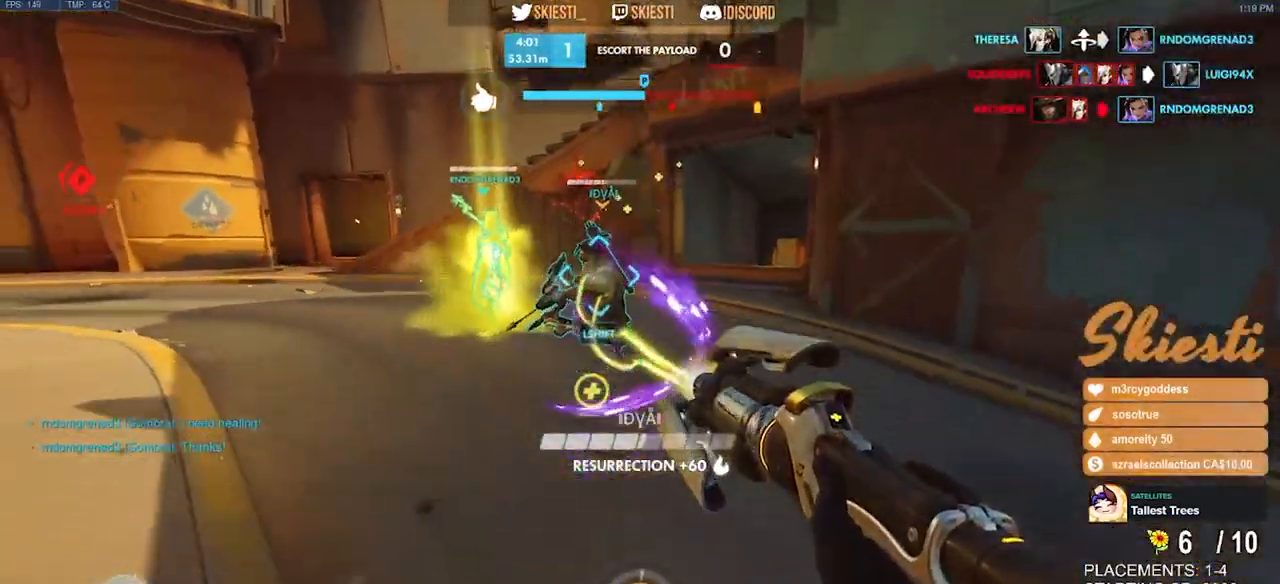
{"keys": ["a", "s"], "mouse": ["right"], "events": [[234, "a", "down"], [234, "space", "down"], [367, "space", "up"], [384, "d", "up"]]}
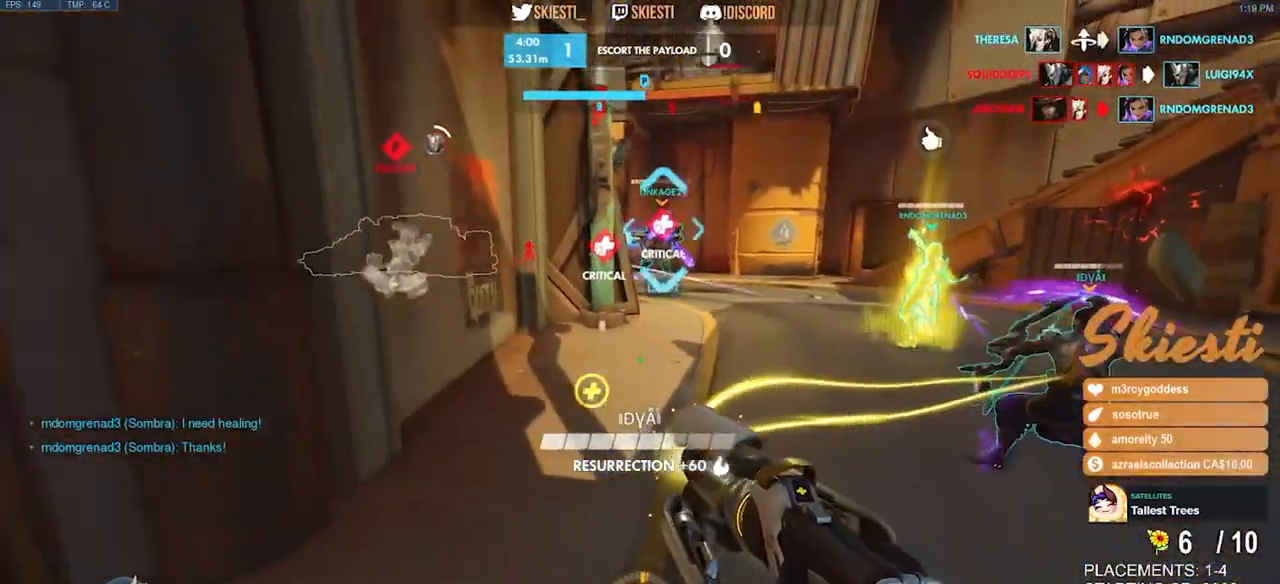
{"keys": ["a"], "mouse": ["right"], "events": [[100, "s", "up"]]}
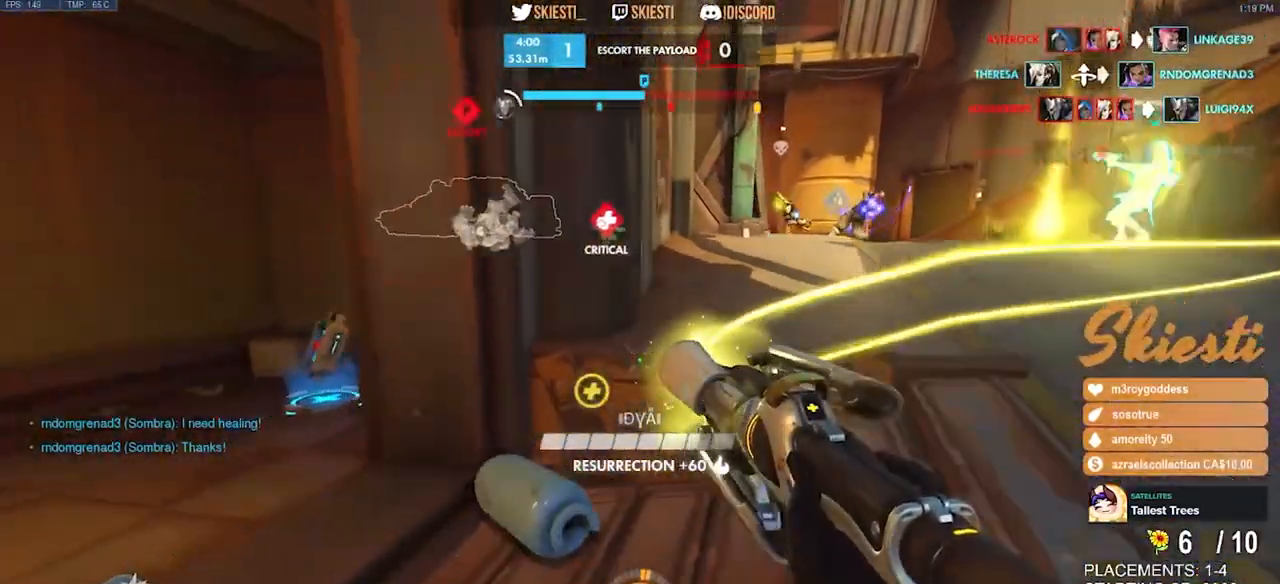
{"keys": ["a", "s"], "mouse": ["right", "mb4"], "events": [[50, "mouse_mb4", "down"], [467, "s", "down"]]}
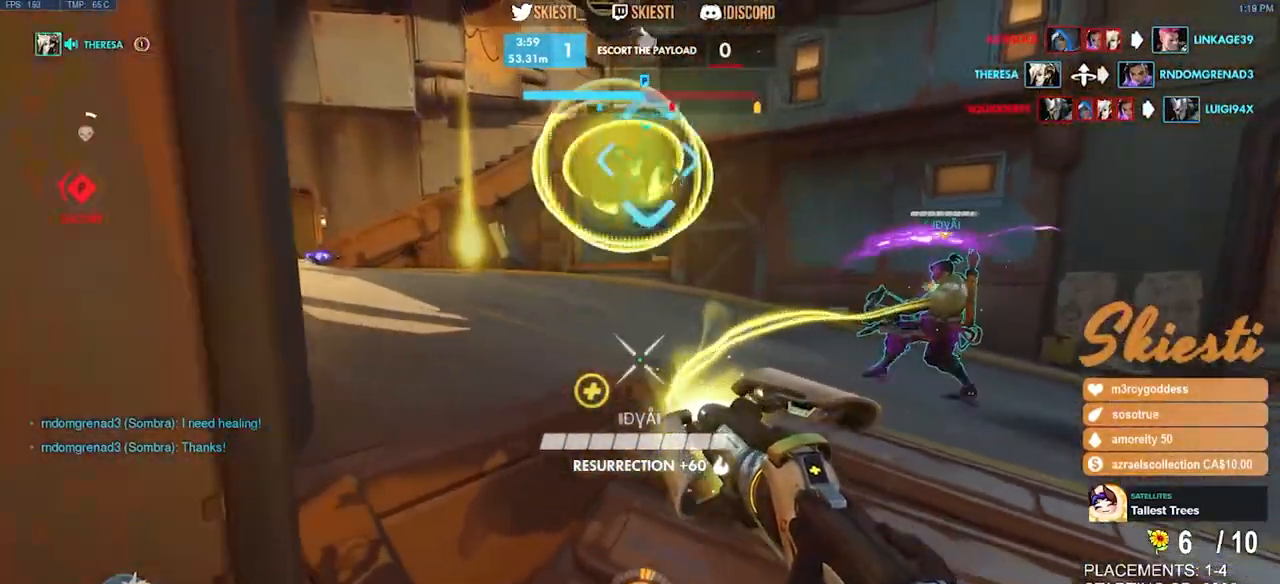
{"keys": ["d"], "mouse": ["left", "right", "mb4"], "events": [[234, "mouse_left", "down"], [450, "d", "down"], [484, "a", "up"], [484, "s", "up"]]}
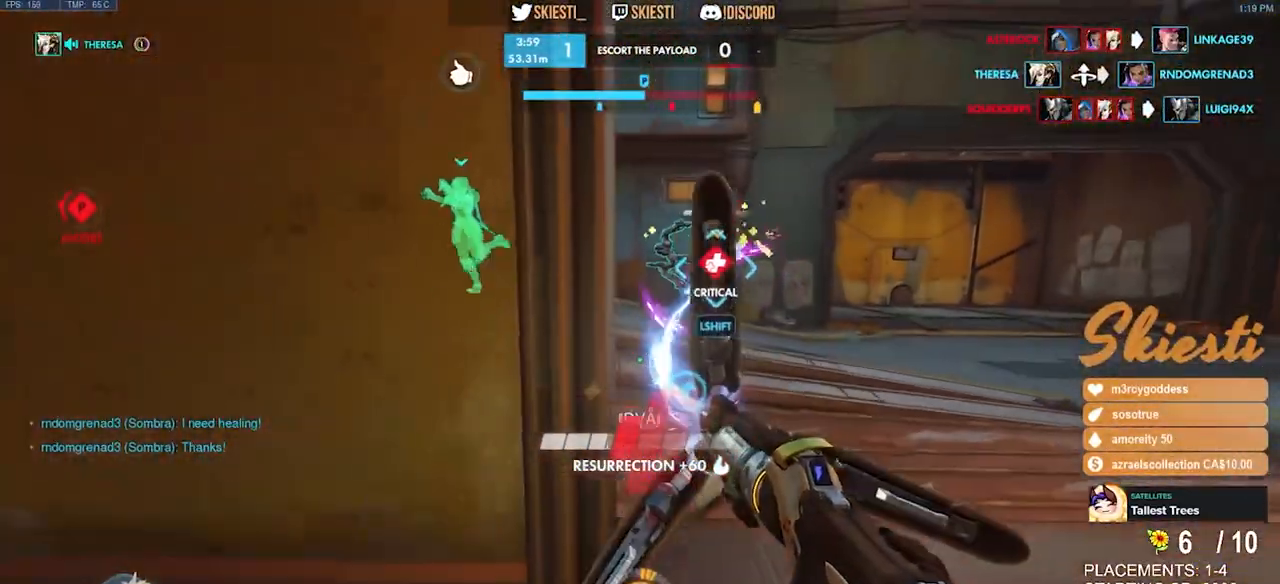
{"keys": ["d", "w"], "mouse": ["right"], "events": [[50, "mouse_right", "up"], [167, "mouse_right", "down"], [184, "w", "down"], [300, "mouse_left", "up"], [334, "mouse_mb4", "up"]]}
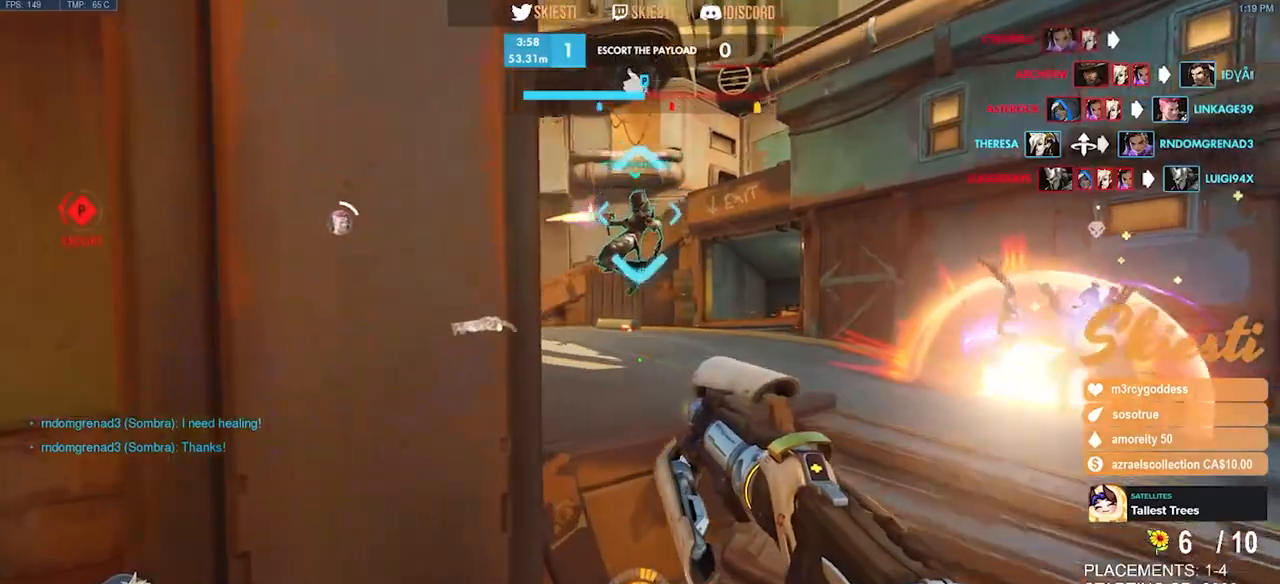
{"keys": ["a", "s"], "mouse": ["left", "right"], "events": [[267, "a", "down"], [267, "w", "up"], [317, "d", "up"], [434, "s", "down"], [450, "mouse_left", "down"]]}
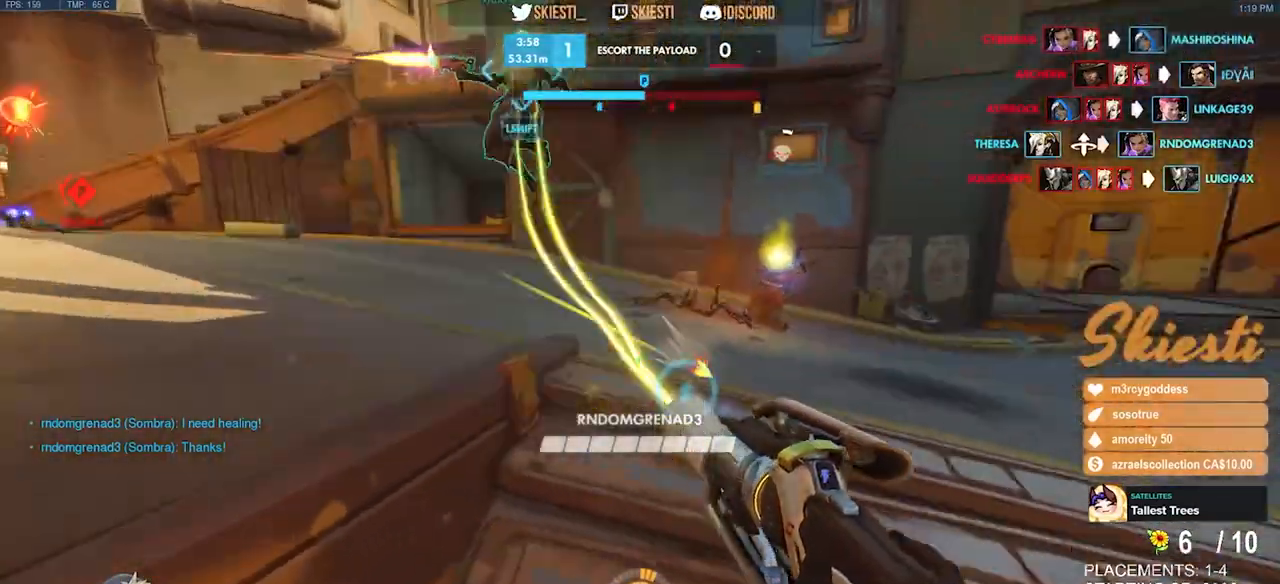
{"keys": ["s"], "mouse": ["left"], "events": [[167, "mouse_right", "up"], [450, "a", "up"]]}
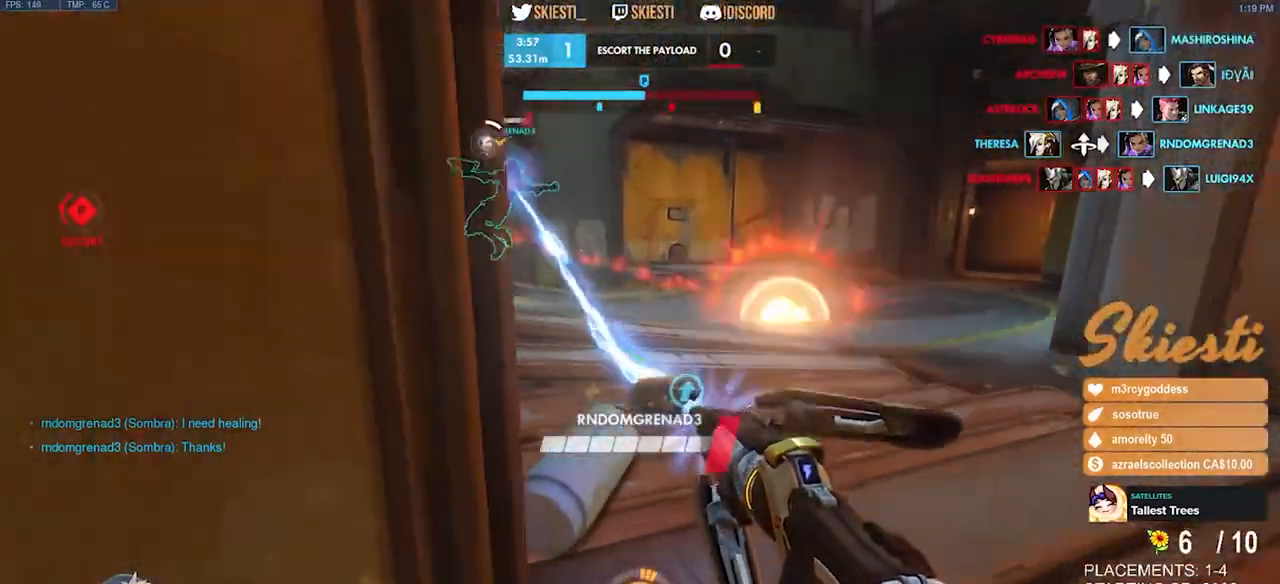
{"keys": ["ctrl", "d", "shift"], "mouse": ["left", "right"], "events": [[50, "d", "down"], [67, "mouse_right", "down"], [184, "s", "up"], [400, "ctrl", "down"], [400, "shift", "down"]]}
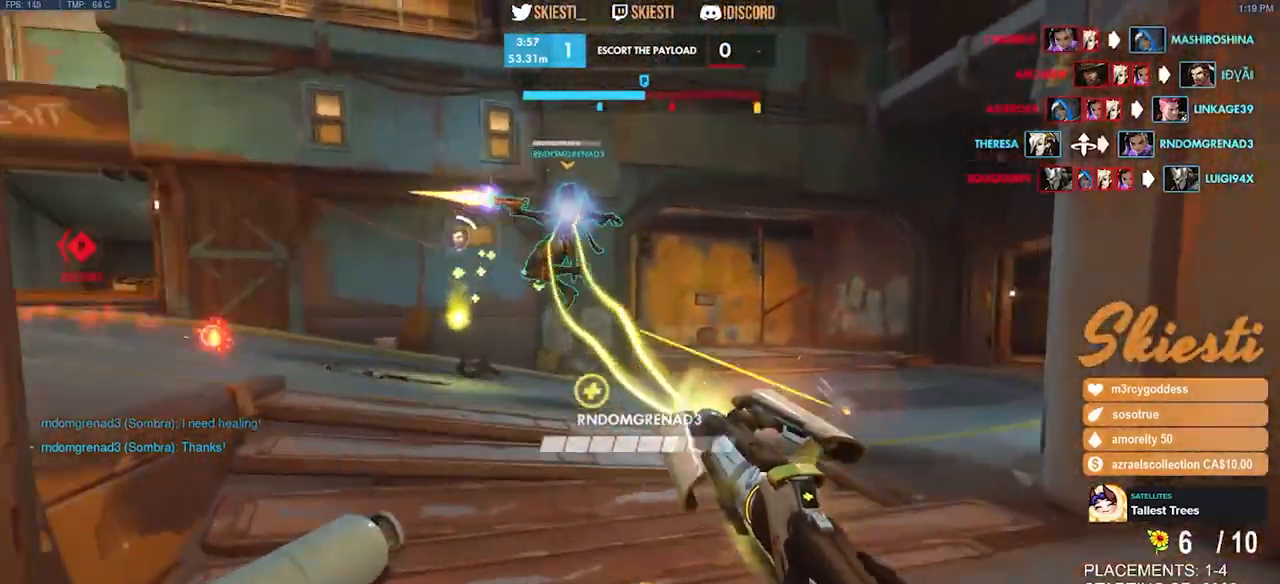
{"keys": ["ctrl", "d", "shift", "space", "w"], "mouse": ["right"]}
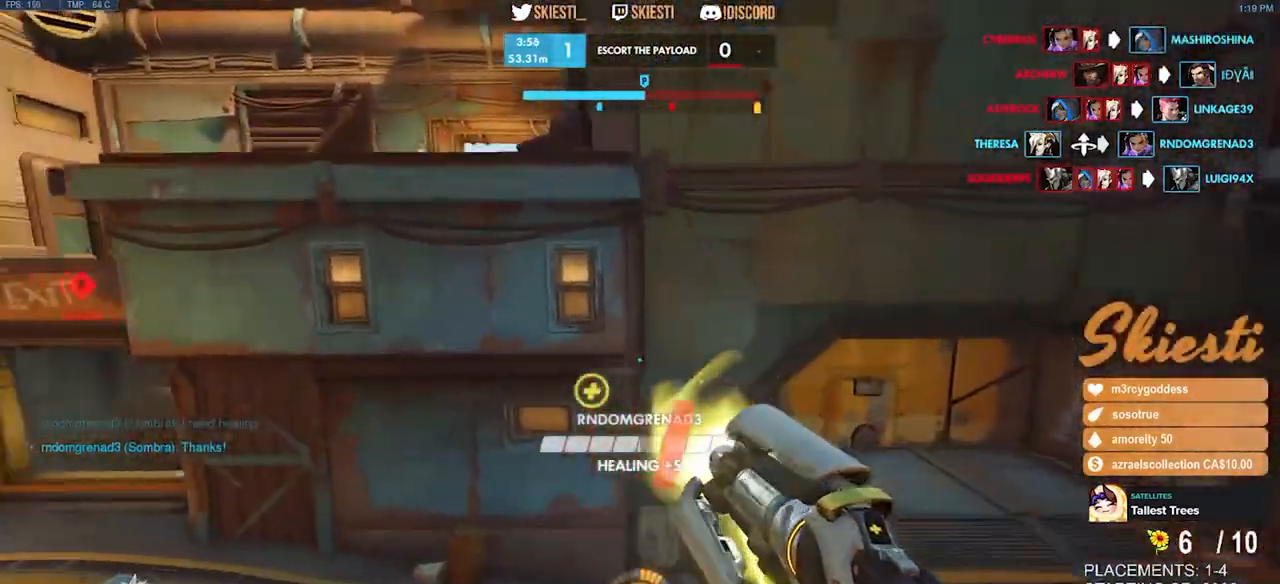
{"keys": ["d", "w"], "mouse": ["right"], "events": [[400, "ctrl", "up"], [400, "shift", "up"], [484, "space", "up"]]}
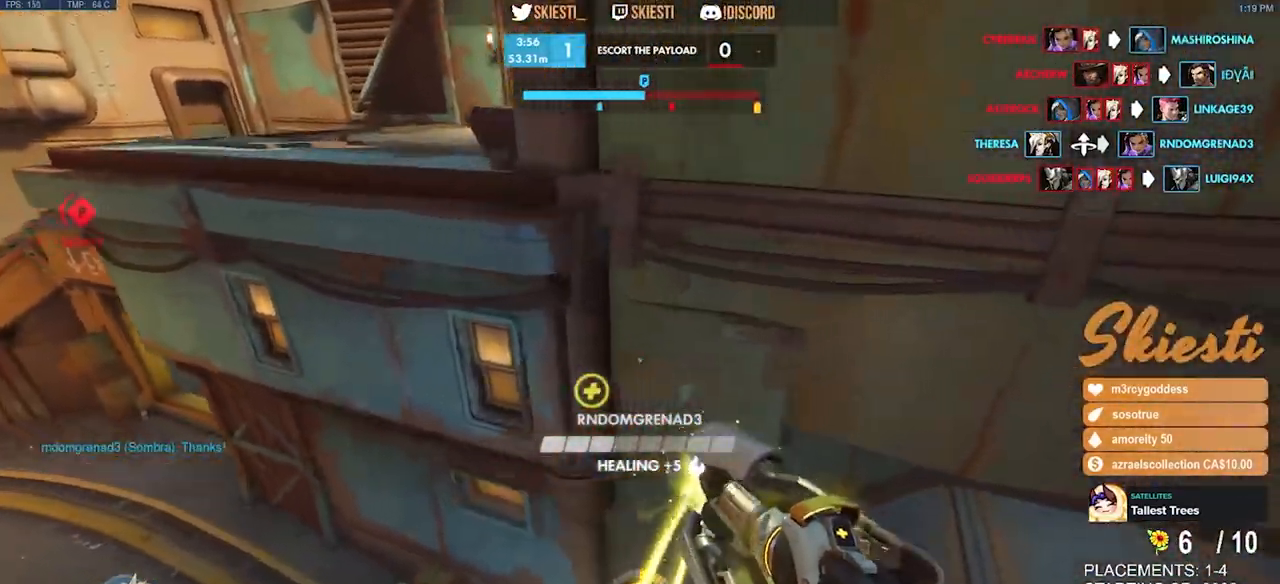
{"keys": ["d", "w"], "mouse": ["right"], "events": [[234, "mouse_mb4", "down"], [350, "mouse_mb4", "up"]]}
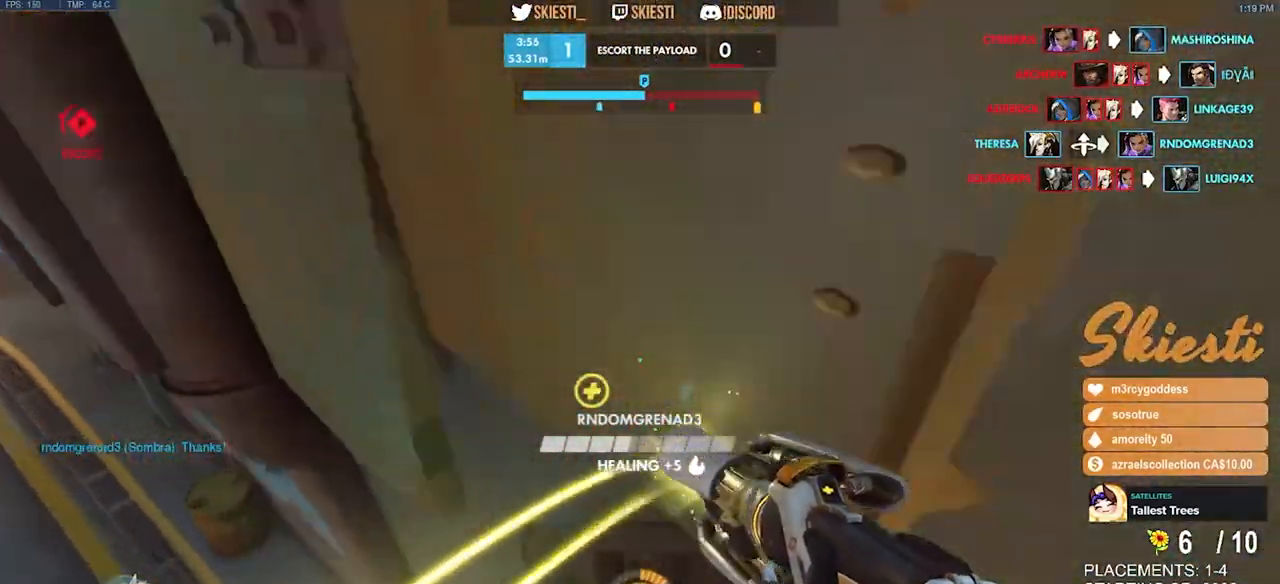
{"keys": ["d", "w"], "mouse": ["right"], "events": []}
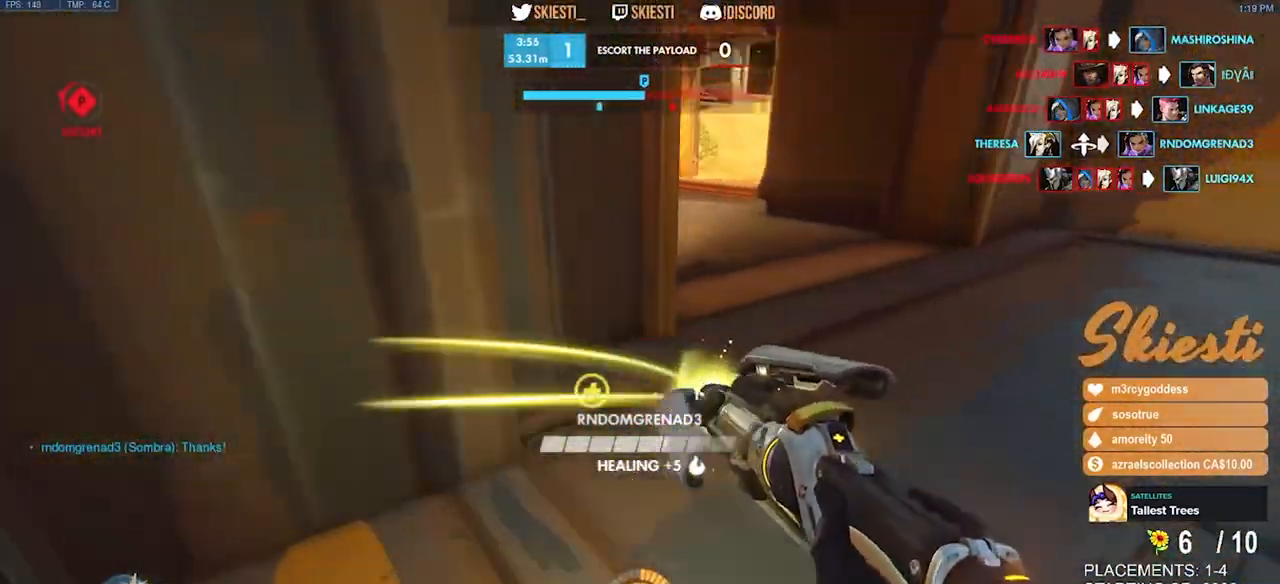
{"keys": ["d", "w"], "mouse": ["right"], "events": [[200, "space", "down"], [350, "space", "up"]]}
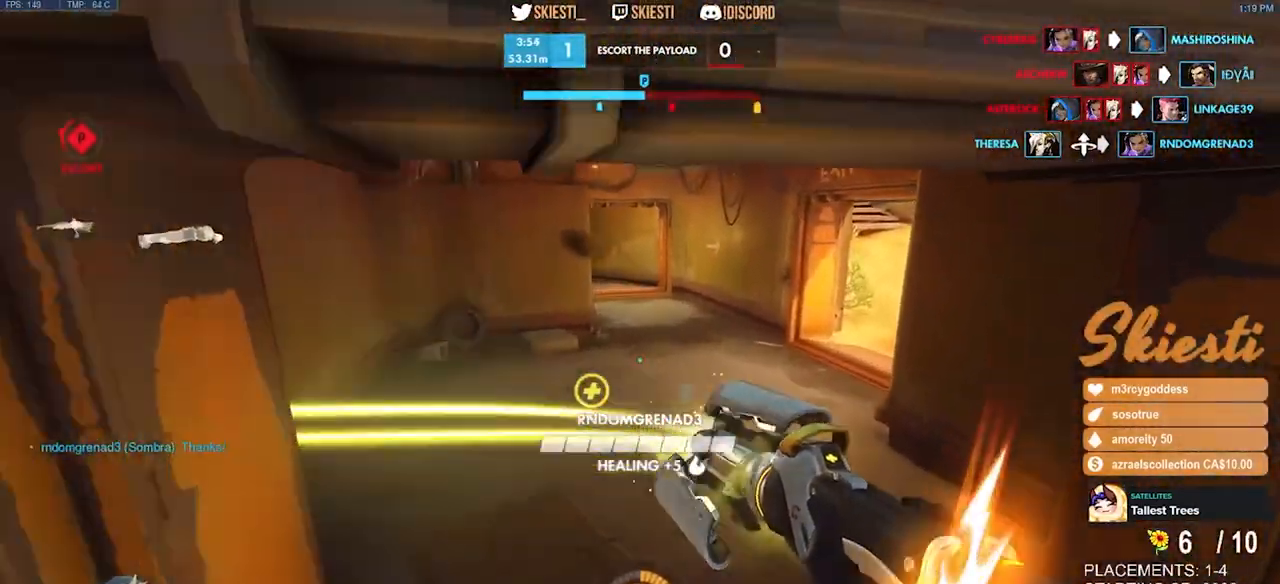
{"keys": ["w"], "mouse": ["right"], "events": [[200, "d", "up"]]}
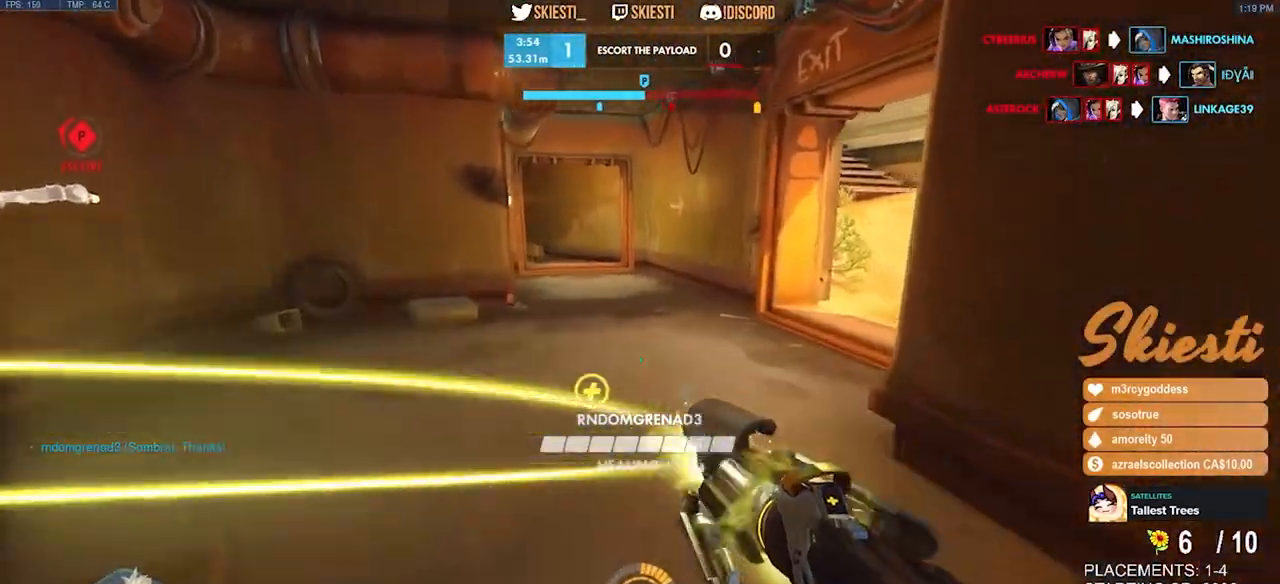
{"keys": ["w"], "mouse": ["right"], "events": []}
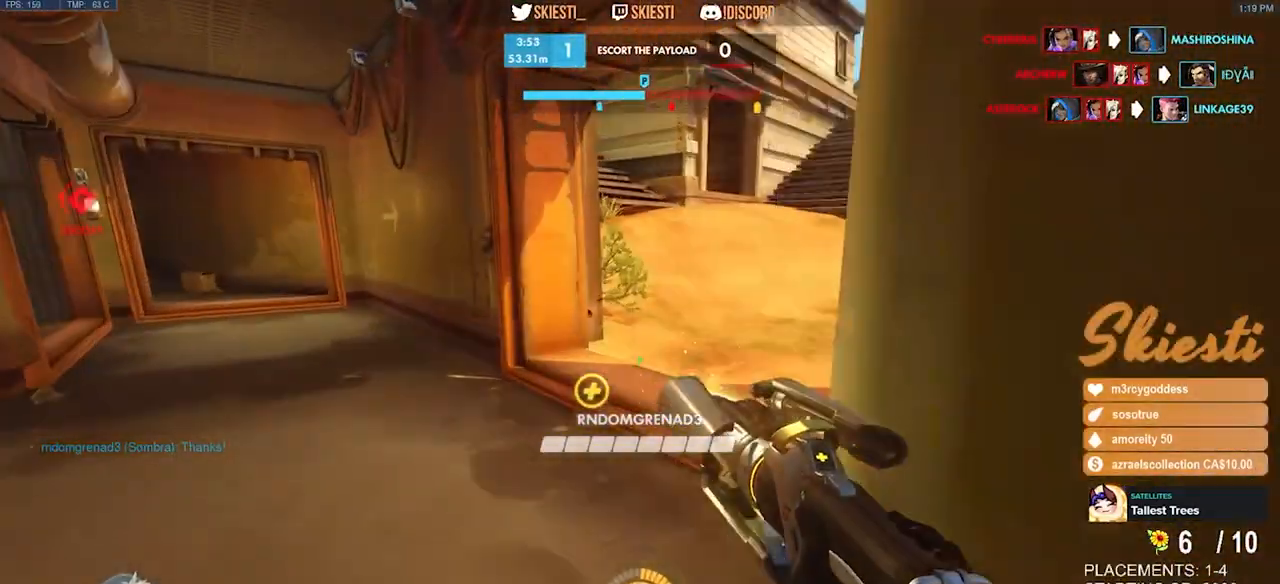
{"keys": ["a", "w"], "mouse": ["right"], "events": [[367, "a", "down"]]}
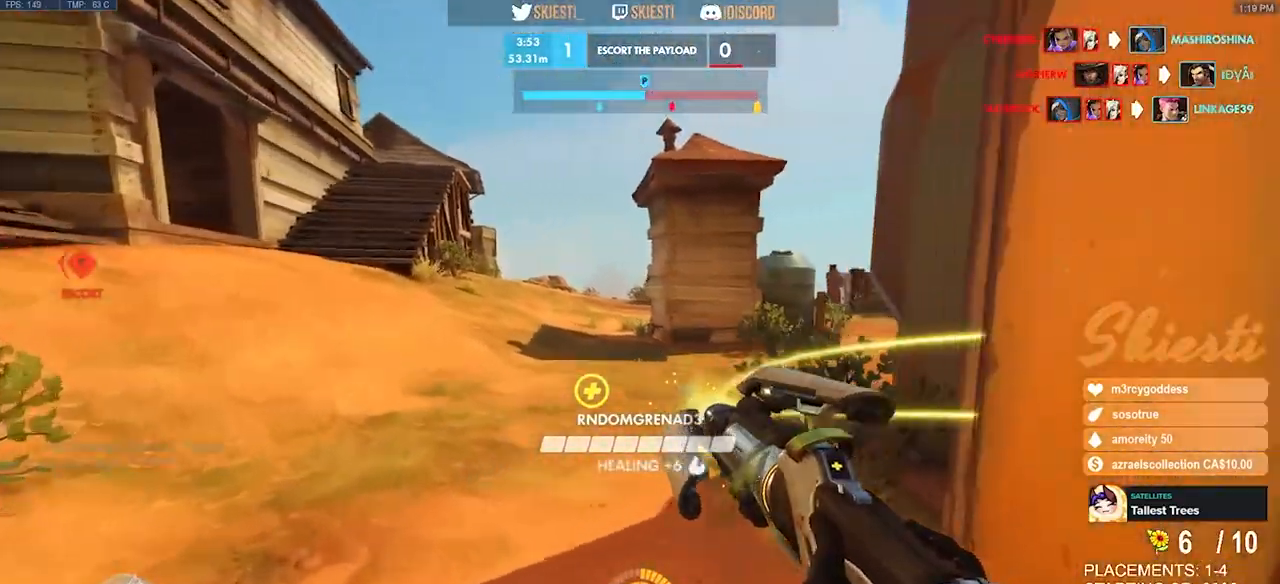
{"keys": ["a", "w"], "mouse": ["right"], "events": [[67, "mouse_left", "down"], [267, "mouse_left", "up"]]}
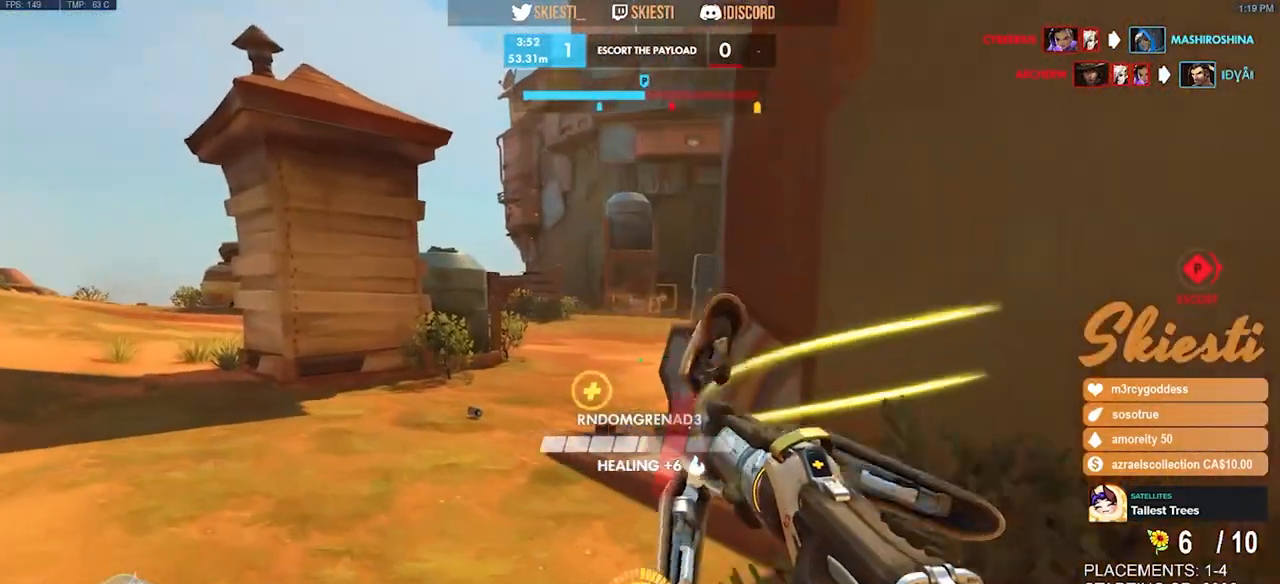
{"keys": ["a"], "mouse": ["right"], "events": [[500, "w", "up"]]}
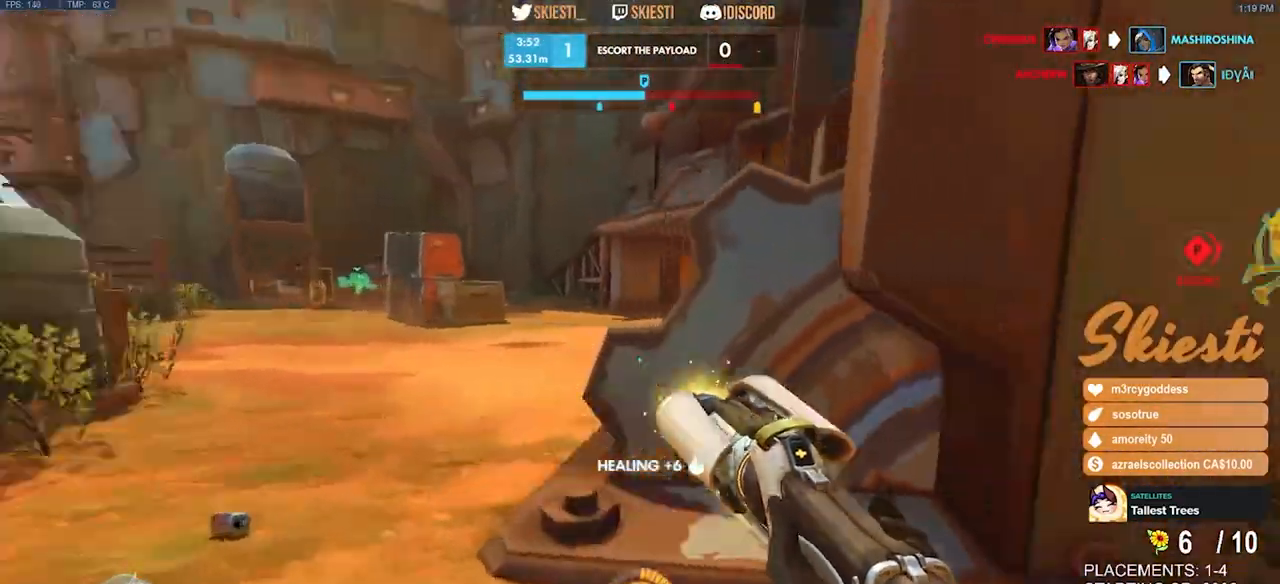
{"keys": ["a"], "mouse": ["right"], "events": [[167, "s", "down"], [450, "s", "up"]]}
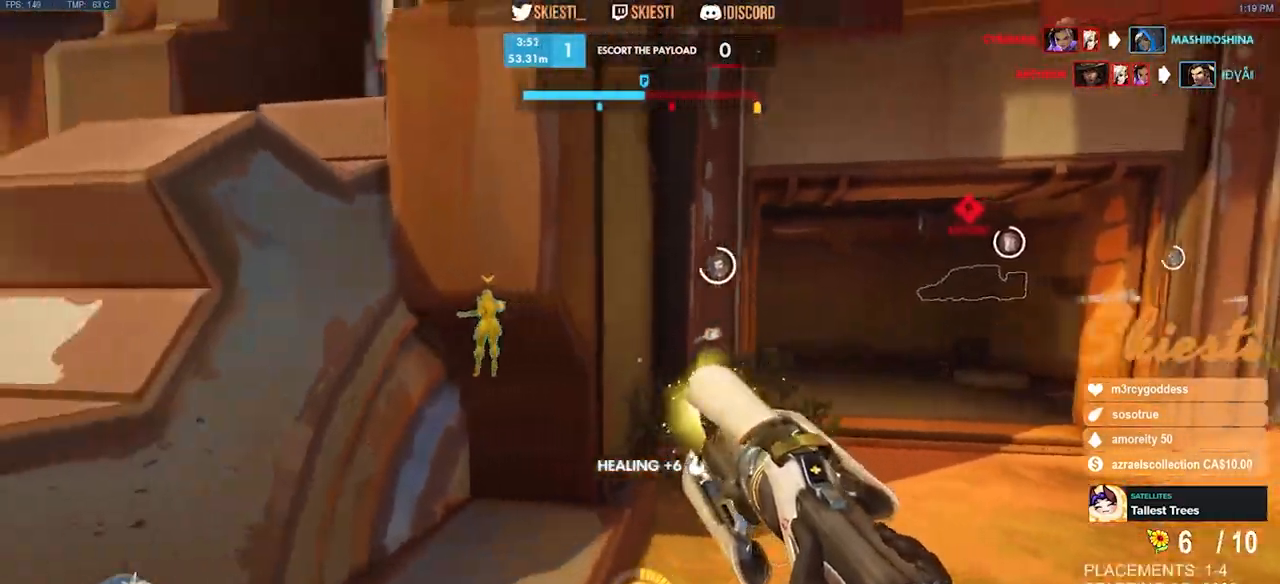
{"keys": ["space", "w"], "mouse": ["right"], "events": [[84, "w", "down"], [217, "a", "up"], [384, "space", "down"]]}